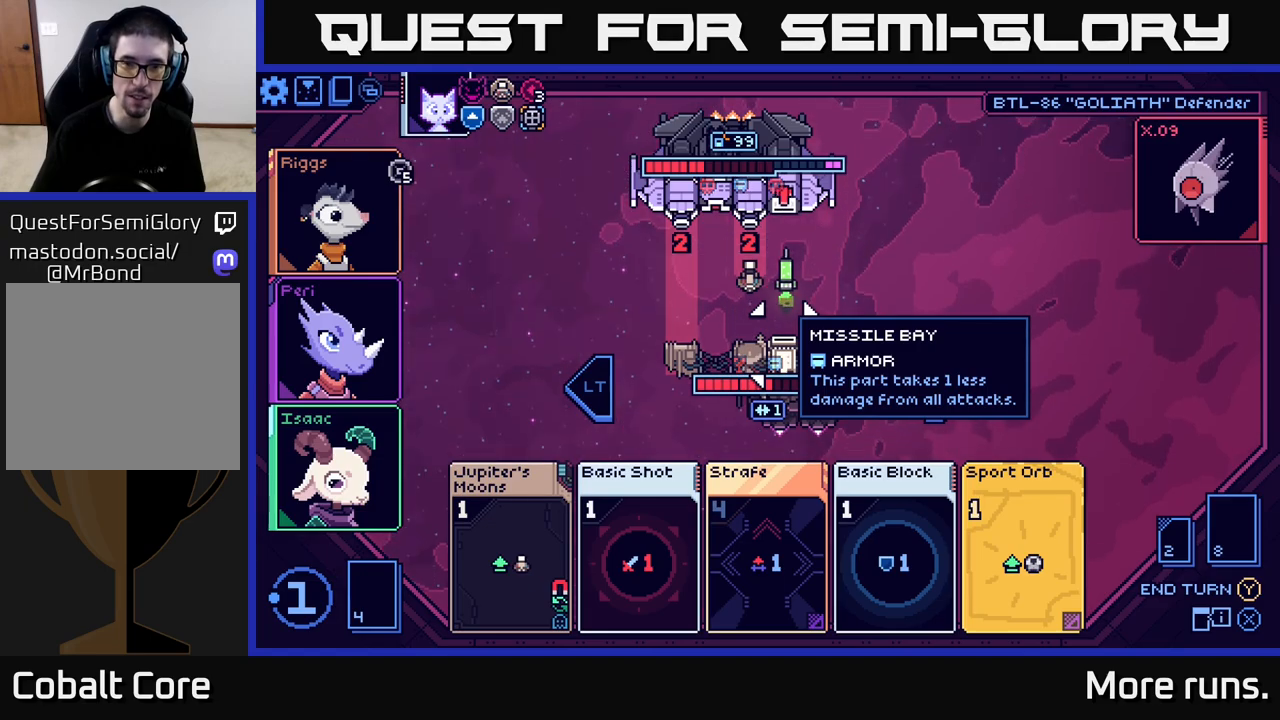
Gameplay with a controller (Xbox layout); each line is a JSON object with the inputs held at the frame after it. "events" lists button and stick changes between this image and that frame as [ms after this image, input, new state], when the widget could be followed in between.
{"buttons": [], "left_stick": "center", "right_stick": "center", "events": [[200, "left_stick", "down"], [417, "left_stick", "center"]]}
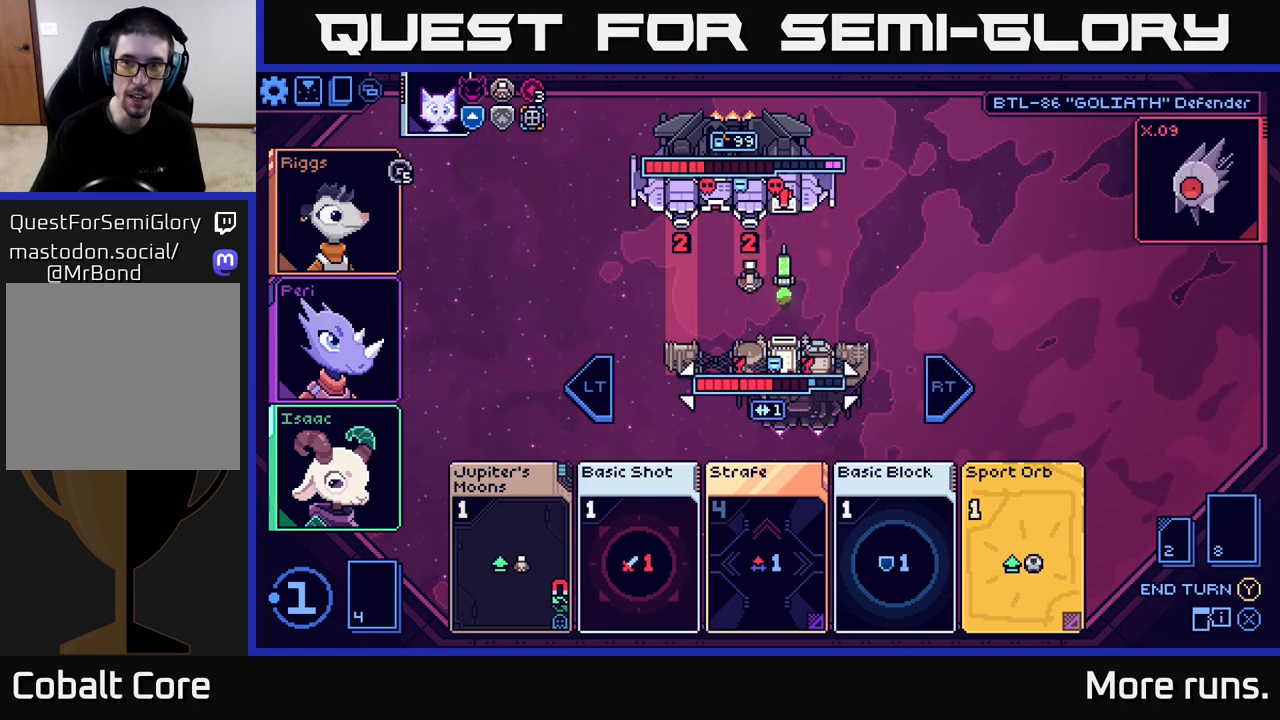
{"buttons": [], "left_stick": "center", "right_stick": "center", "events": [[200, "left_stick", "down"], [383, "left_stick", "center"]]}
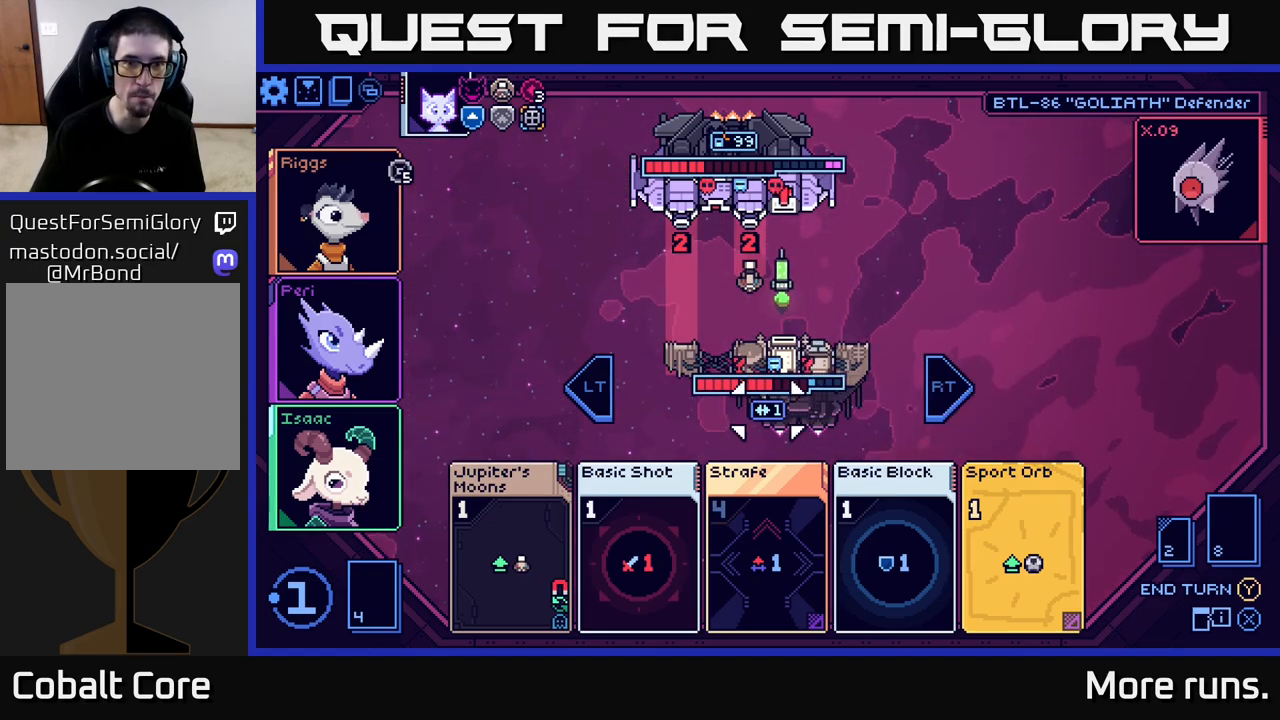
{"buttons": [], "left_stick": "up", "right_stick": "center", "events": [[167, "left_stick", "up"], [333, "left_stick", "center"], [500, "left_stick", "up"]]}
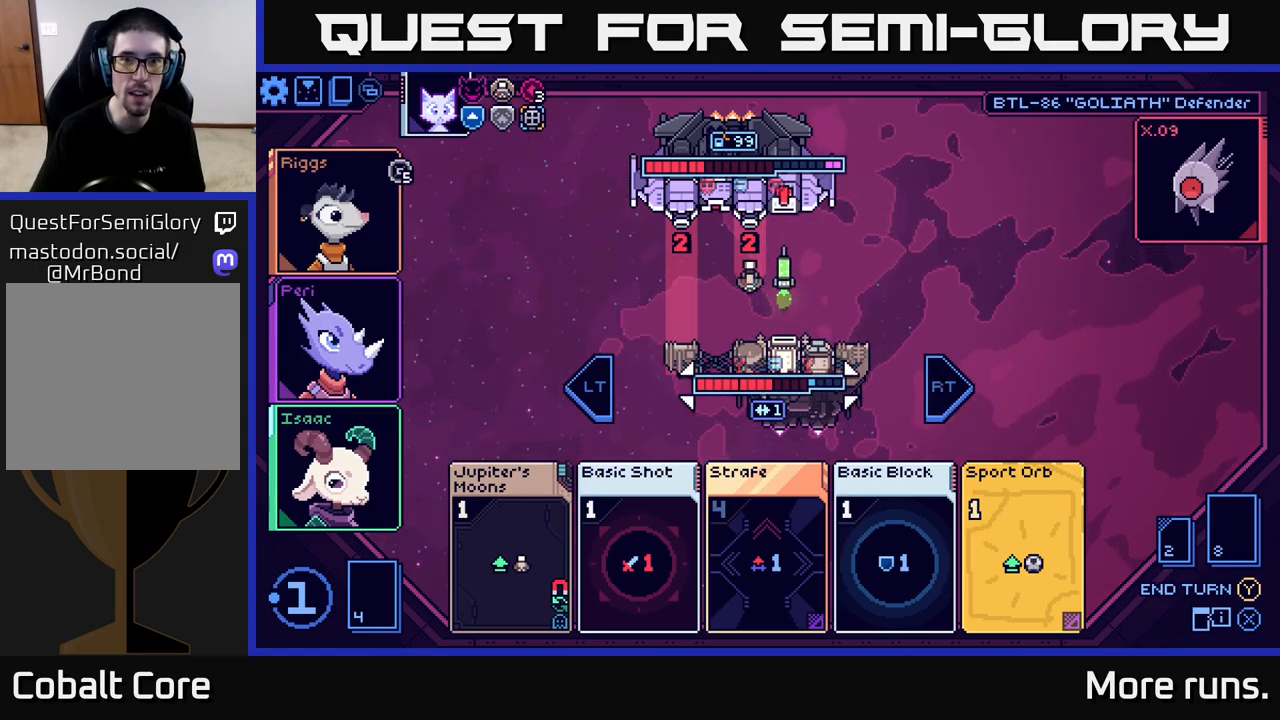
{"buttons": [], "left_stick": "up", "right_stick": "center", "events": [[200, "left_stick", "center"], [317, "left_stick", "up"]]}
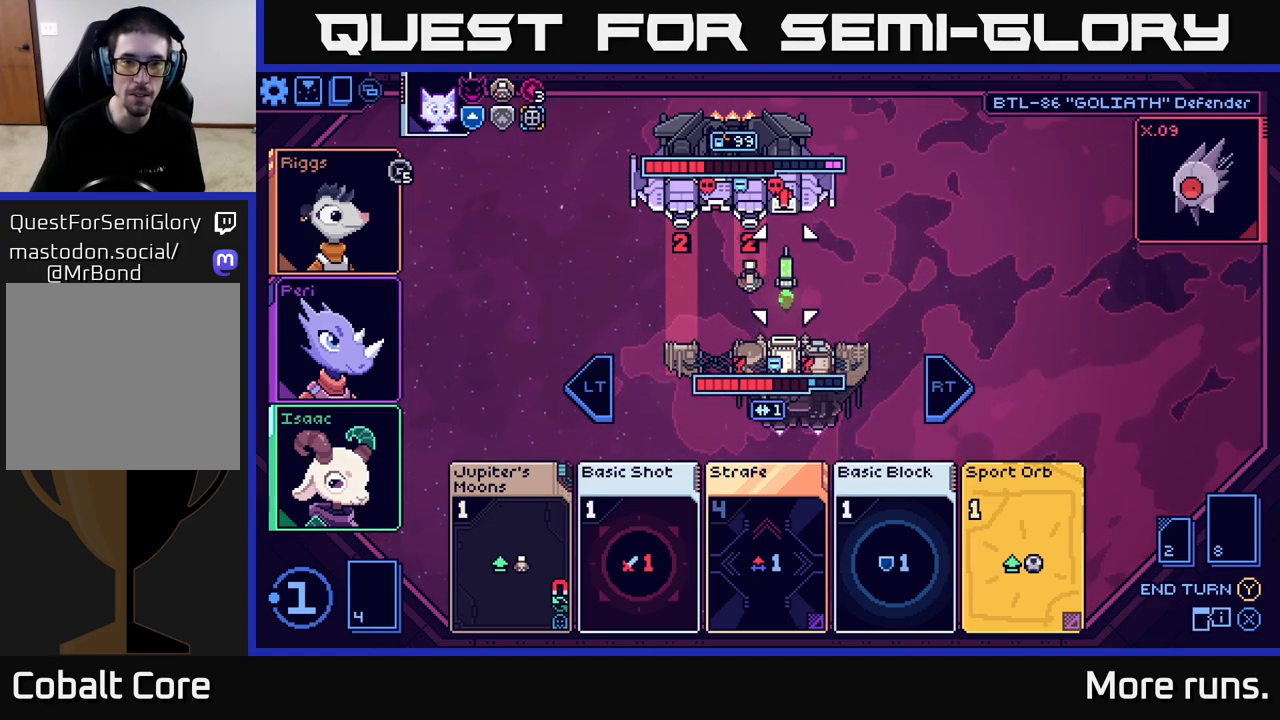
{"buttons": [], "left_stick": "down", "right_stick": "center", "events": [[17, "left_stick", "center"], [367, "left_stick", "down"]]}
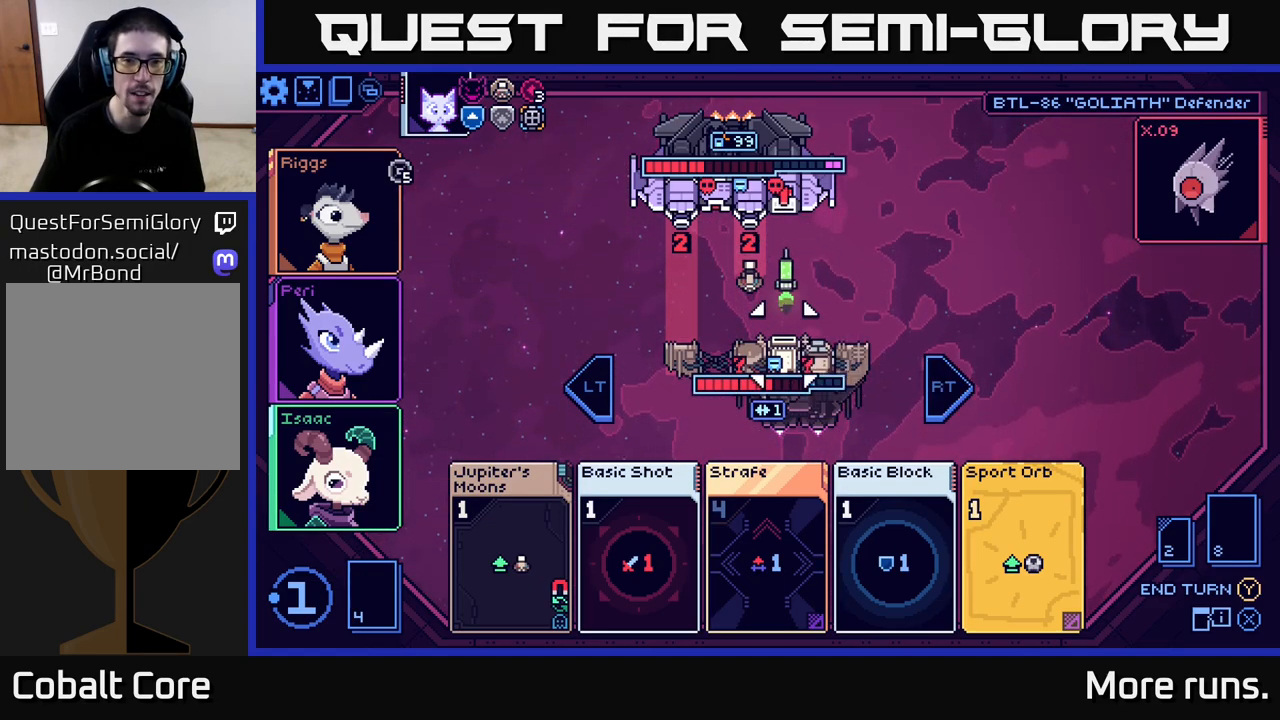
{"buttons": [], "left_stick": "center", "right_stick": "center", "events": [[117, "left_stick", "center"]]}
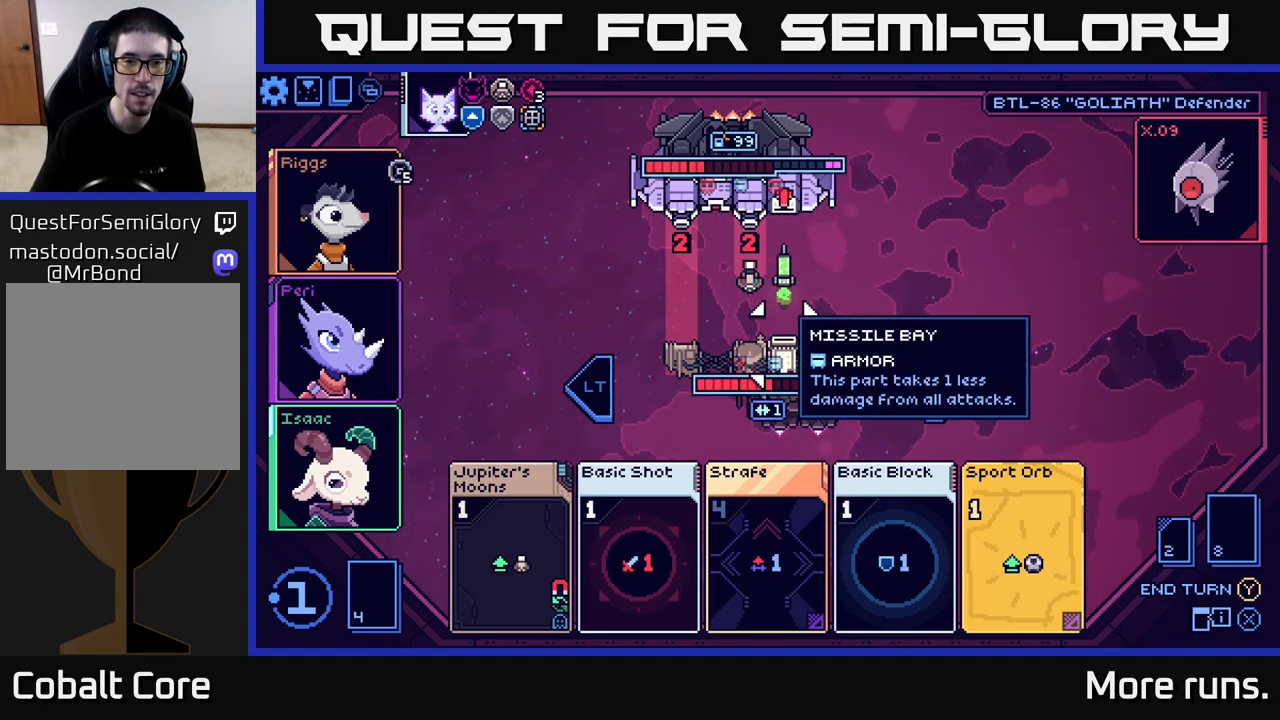
{"buttons": [], "left_stick": "center", "right_stick": "center", "events": []}
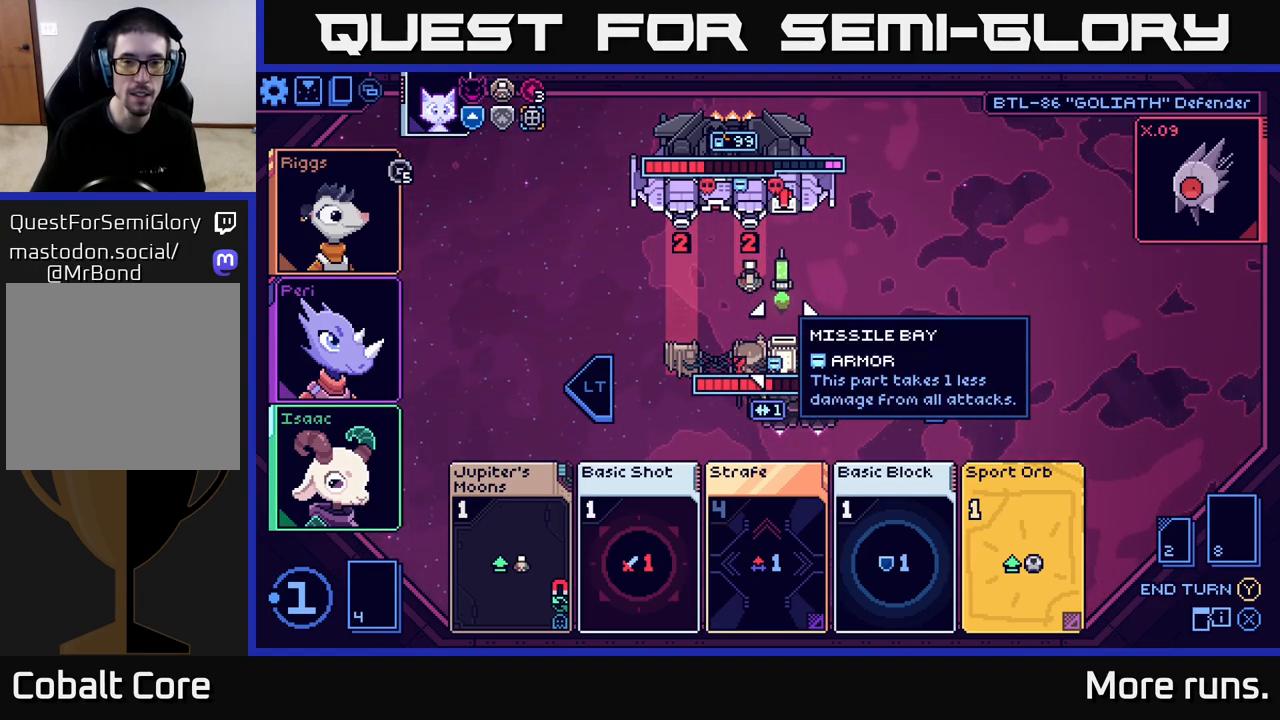
{"buttons": [], "left_stick": "center", "right_stick": "center", "events": []}
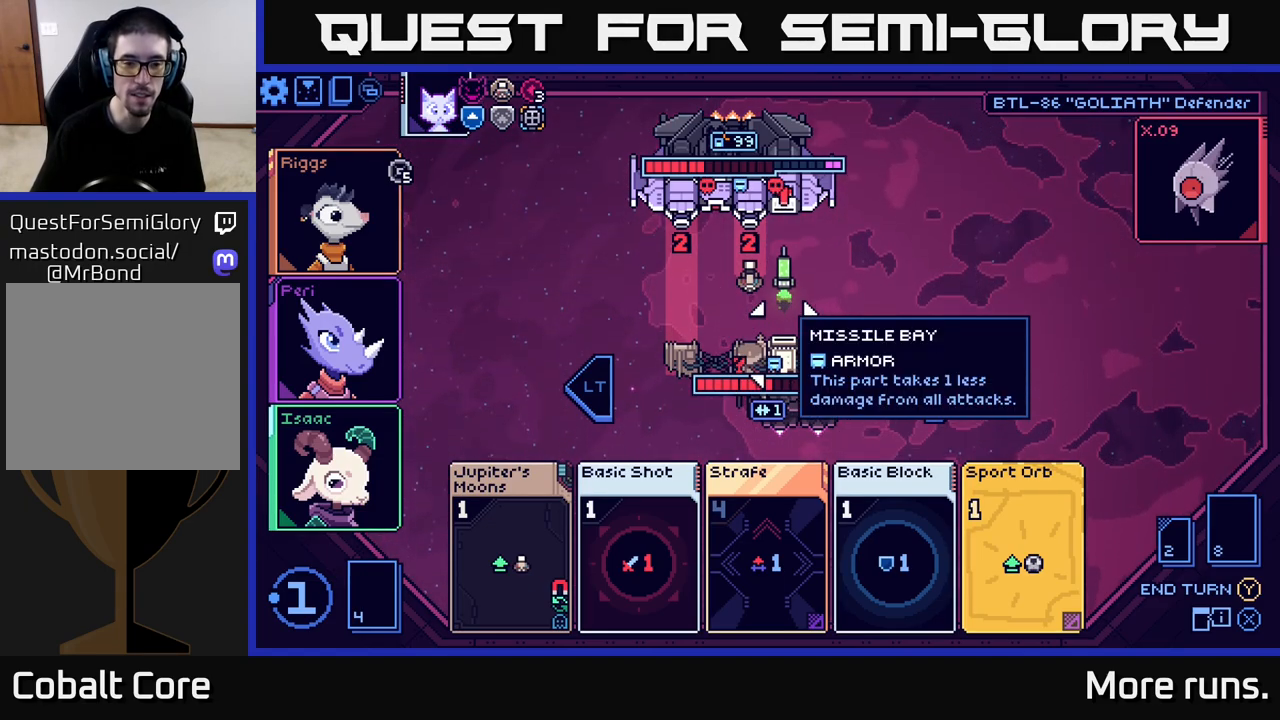
{"buttons": [], "left_stick": "down", "right_stick": "center", "events": [[50, "left_stick", "down"], [283, "left_stick", "center"], [417, "left_stick", "down"]]}
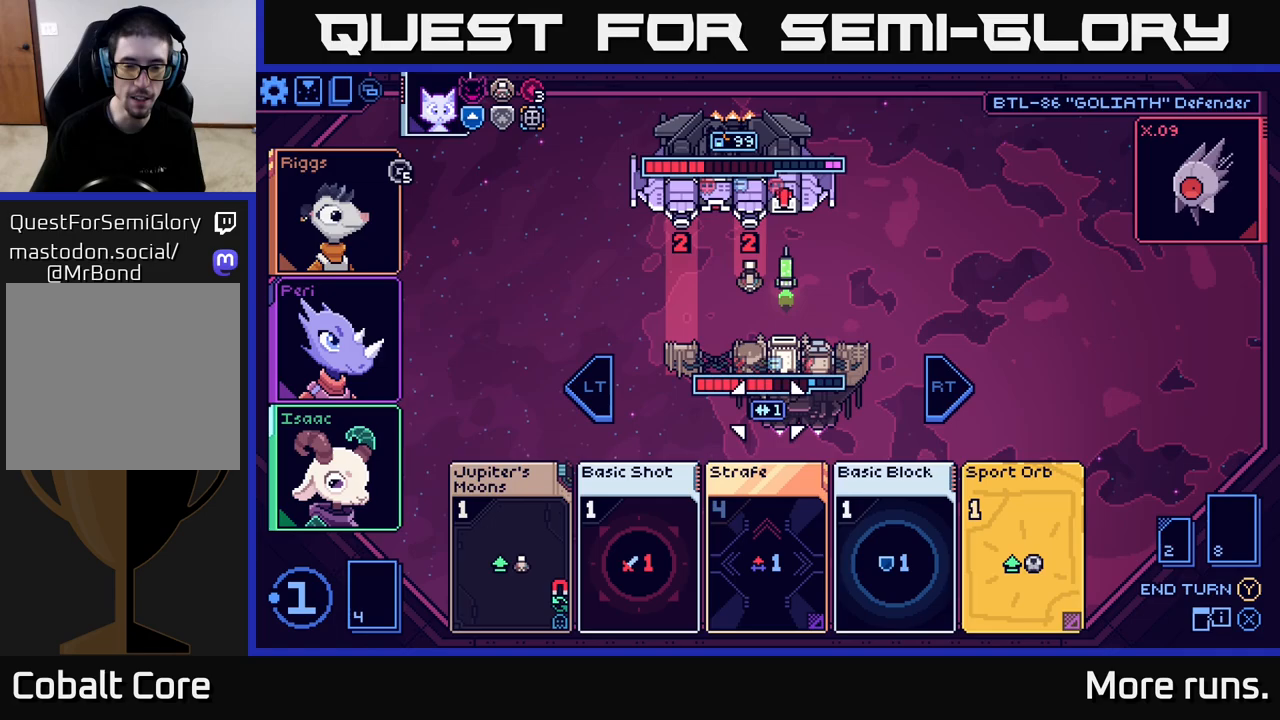
{"buttons": [], "left_stick": "down", "right_stick": "center", "events": [[117, "left_stick", "center"], [333, "left_stick", "down"]]}
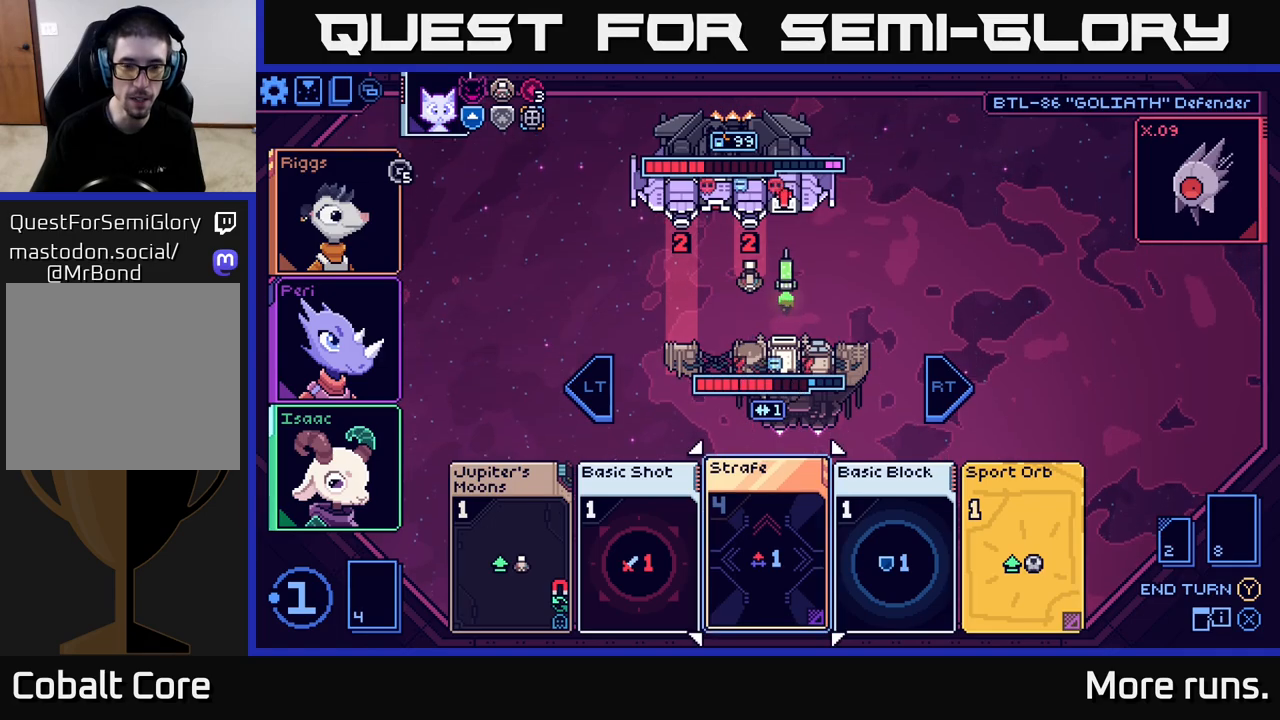
{"buttons": [], "left_stick": "up", "right_stick": "center", "events": [[33, "left_stick", "center"], [433, "left_stick", "up"]]}
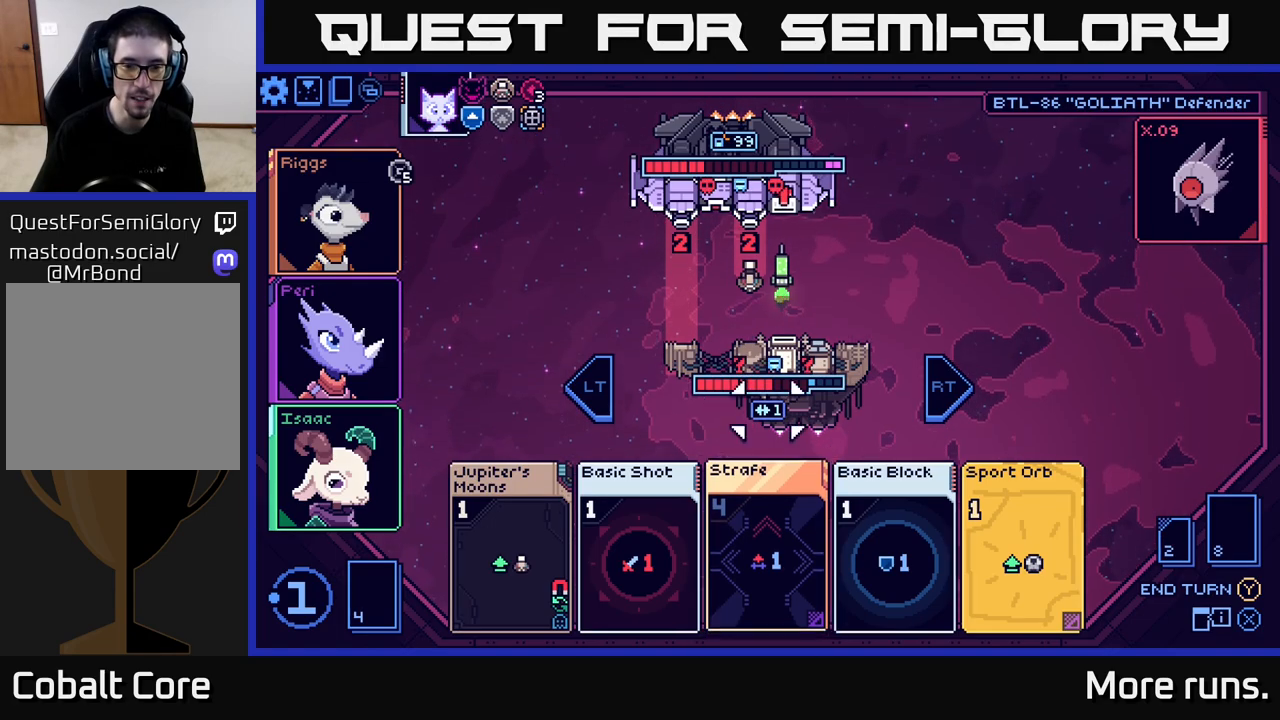
{"buttons": [], "left_stick": "down", "right_stick": "center", "events": [[100, "left_stick", "center"], [450, "left_stick", "down"]]}
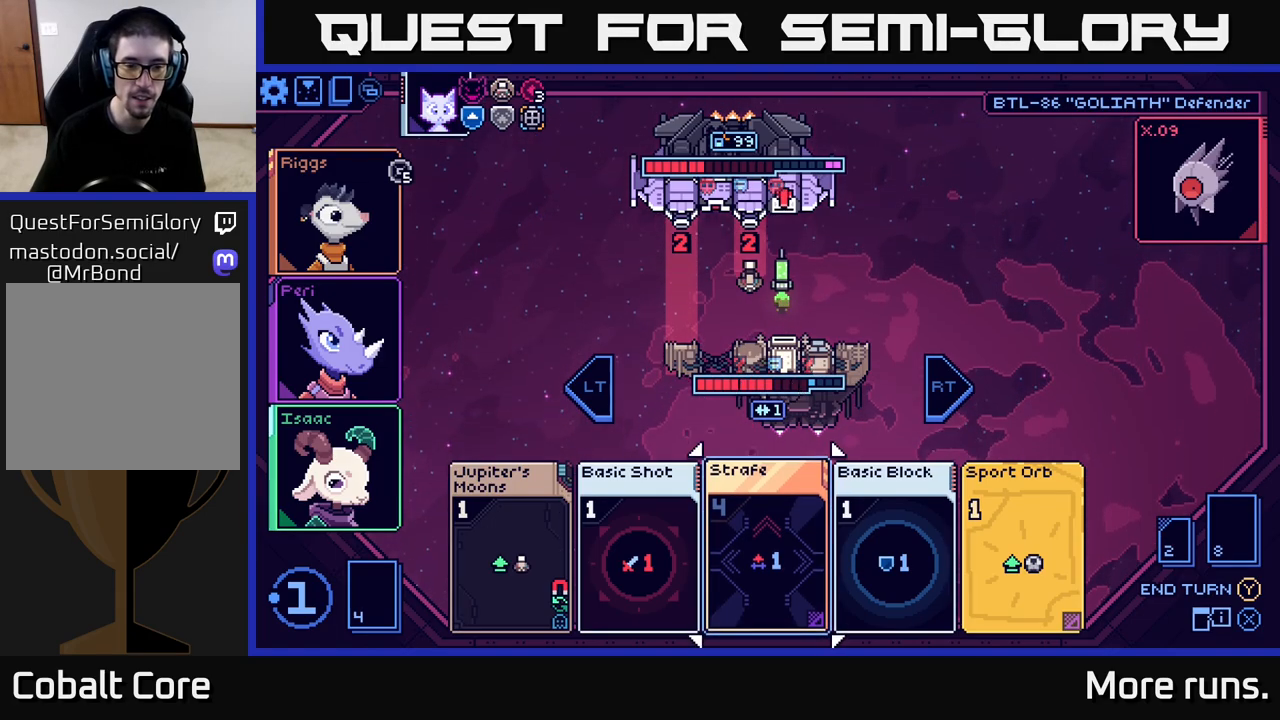
{"buttons": [], "left_stick": "center", "right_stick": "center", "events": [[167, "left_stick", "center"]]}
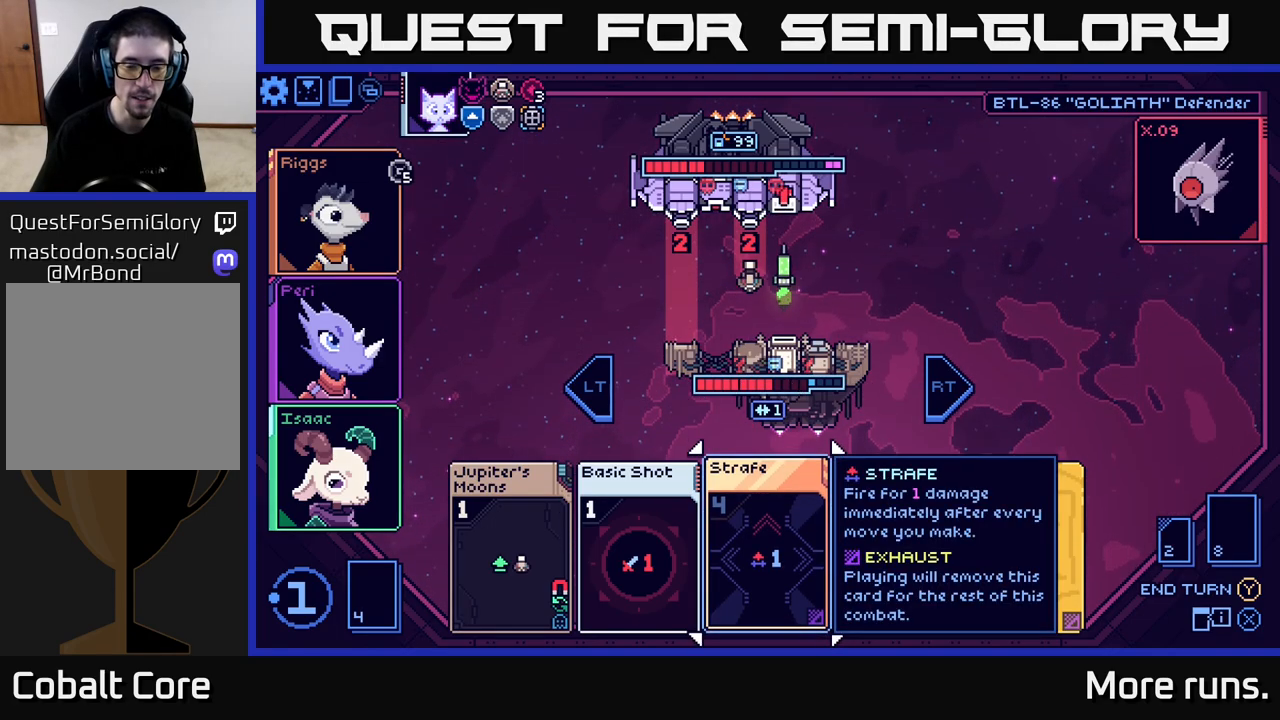
{"buttons": [], "left_stick": "center", "right_stick": "center", "events": [[200, "left_stick", "right"], [367, "left_stick", "center"]]}
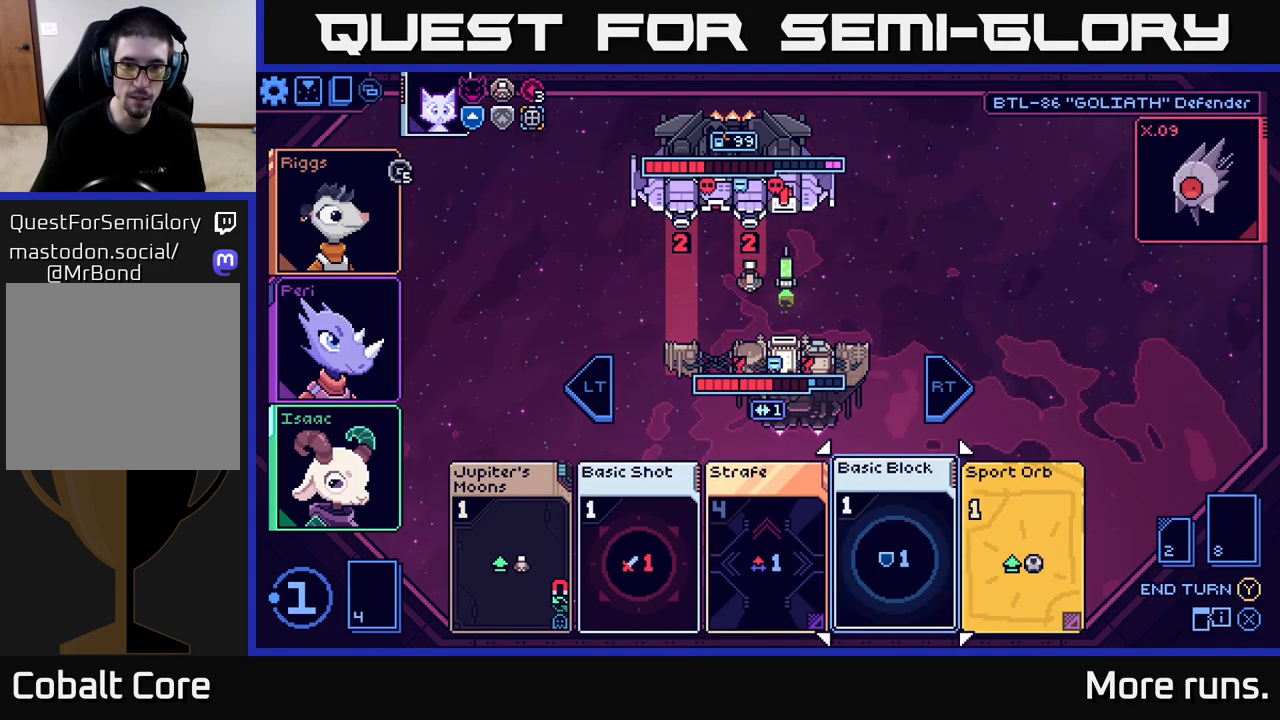
{"buttons": [], "left_stick": "left", "right_stick": "center", "events": [[17, "left_stick", "right"], [200, "left_stick", "center"], [333, "left_stick", "left"]]}
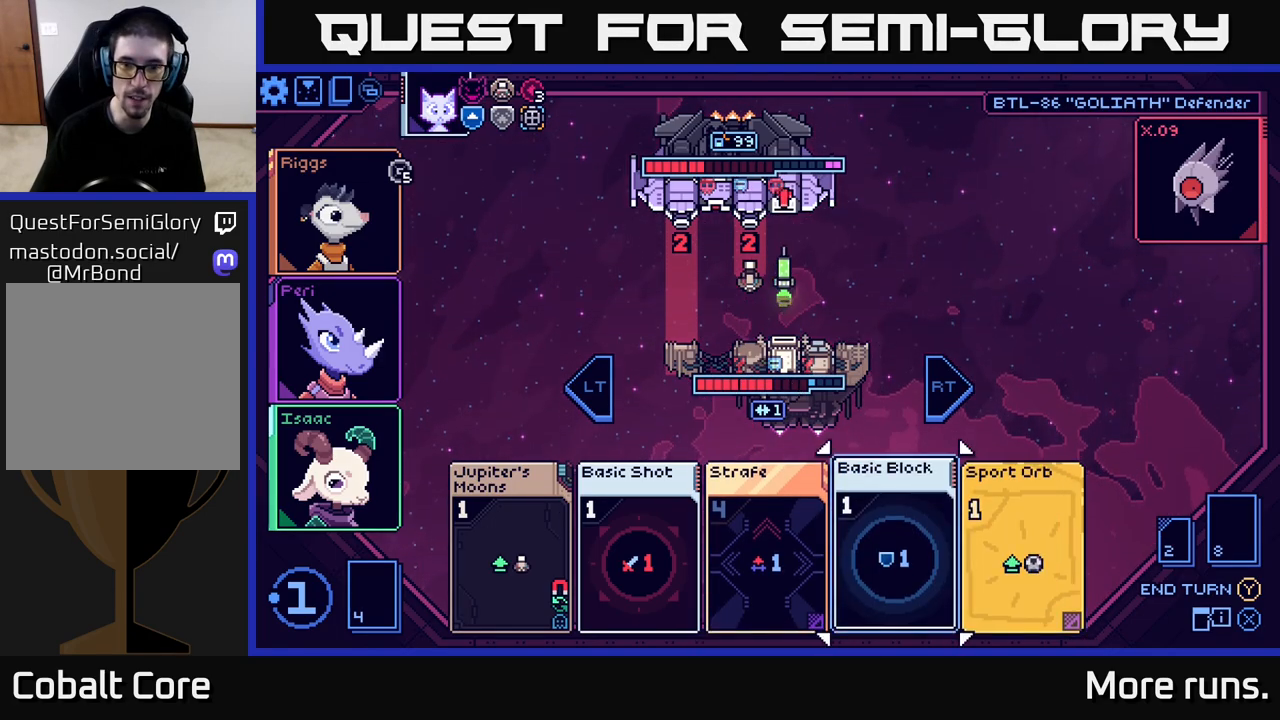
{"buttons": [], "left_stick": "right", "right_stick": "center", "events": [[33, "left_stick", "center"], [500, "left_stick", "right"]]}
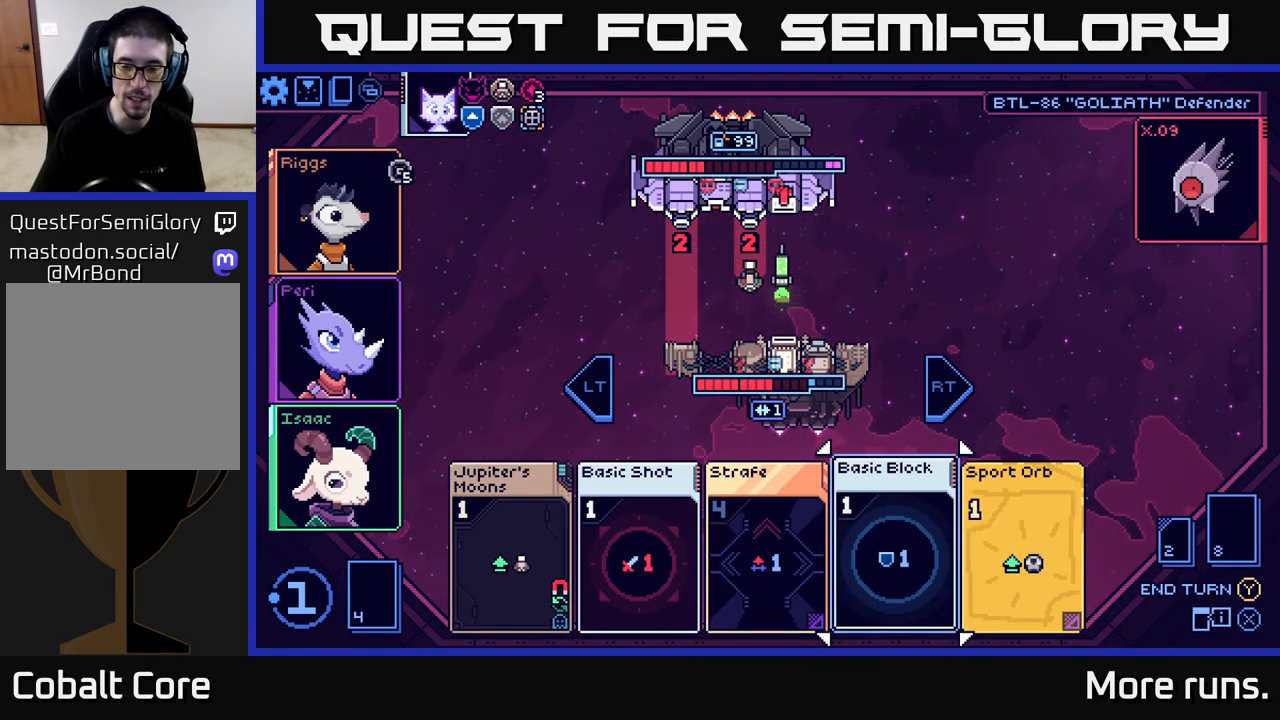
{"buttons": [], "left_stick": "center", "right_stick": "center", "events": [[233, "left_stick", "center"]]}
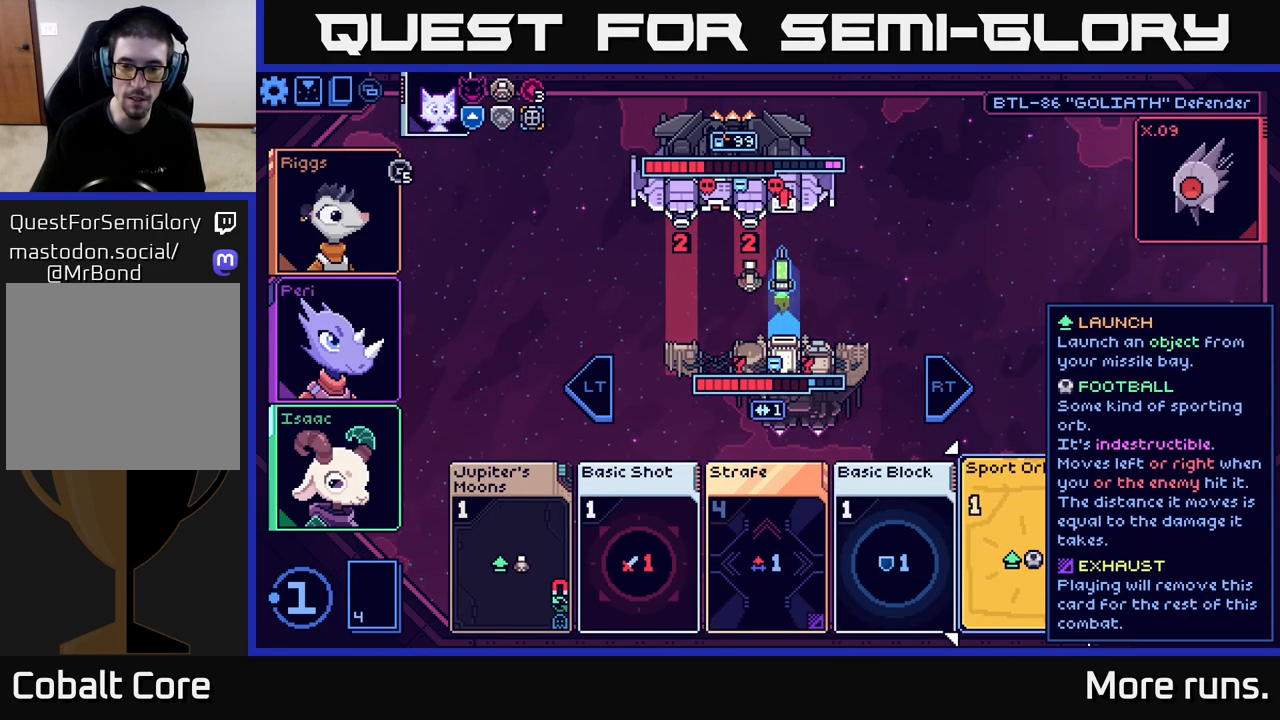
{"buttons": [], "left_stick": "left", "right_stick": "center", "events": [[467, "left_stick", "left"]]}
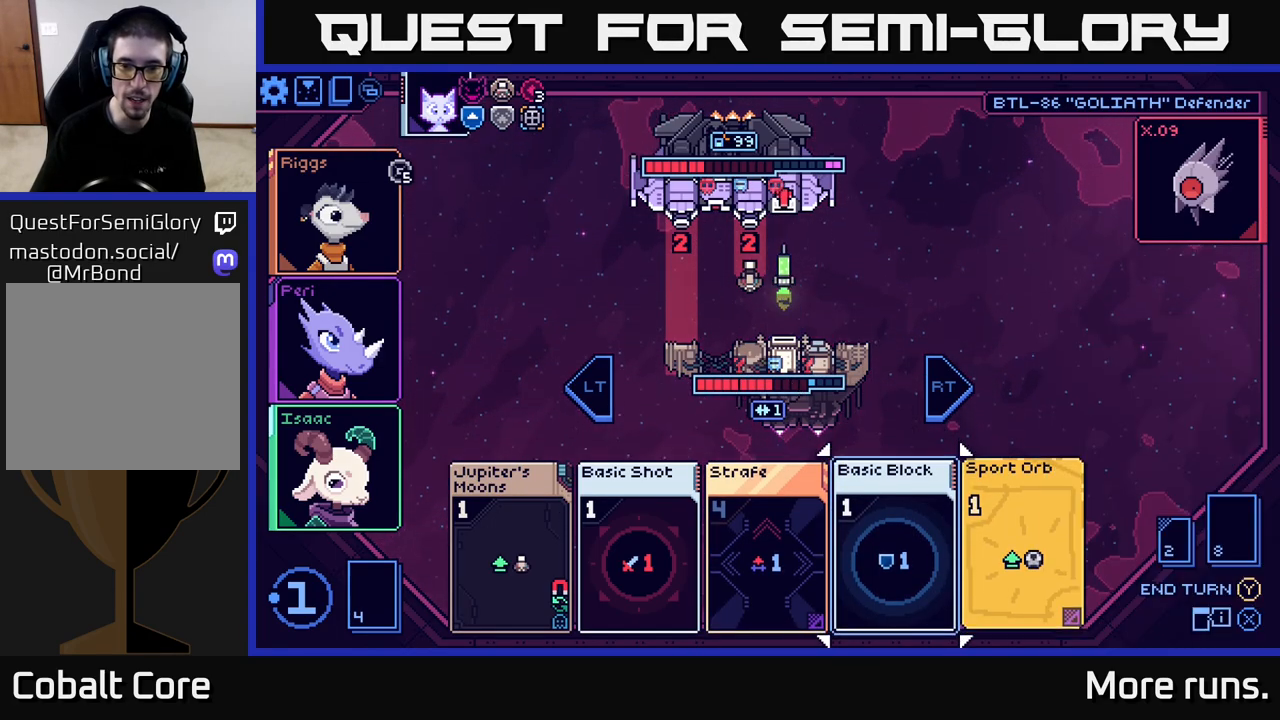
{"buttons": ["A"], "left_stick": "center", "right_stick": "center", "events": [[167, "left_stick", "center"], [450, "A", "down"]]}
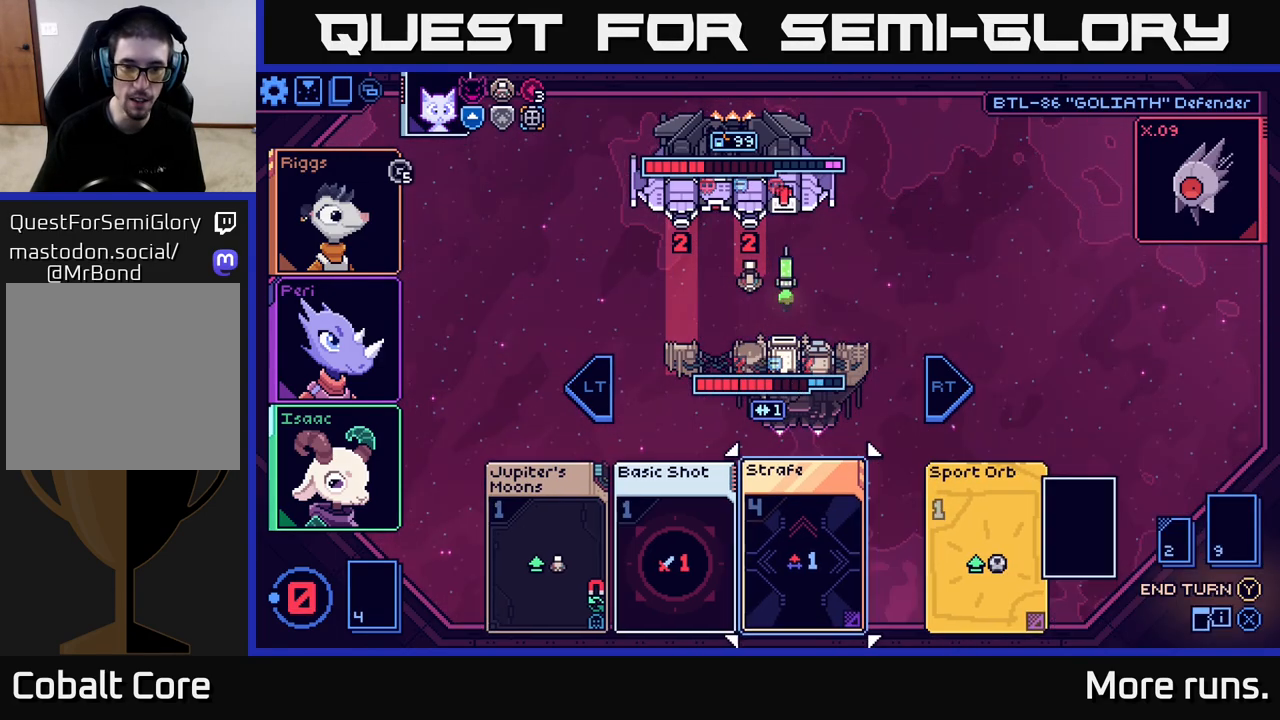
{"buttons": [], "left_stick": "center", "right_stick": "center", "events": [[17, "A", "up"]]}
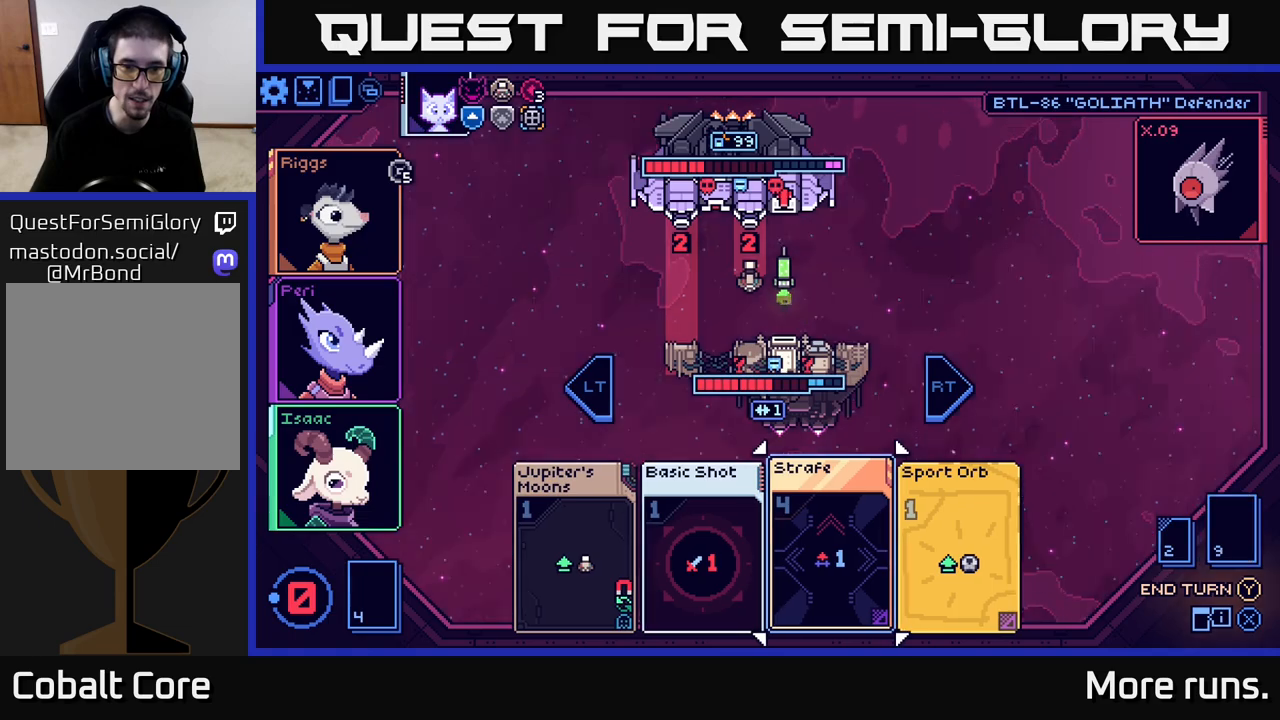
{"buttons": [], "left_stick": "center", "right_stick": "center", "events": []}
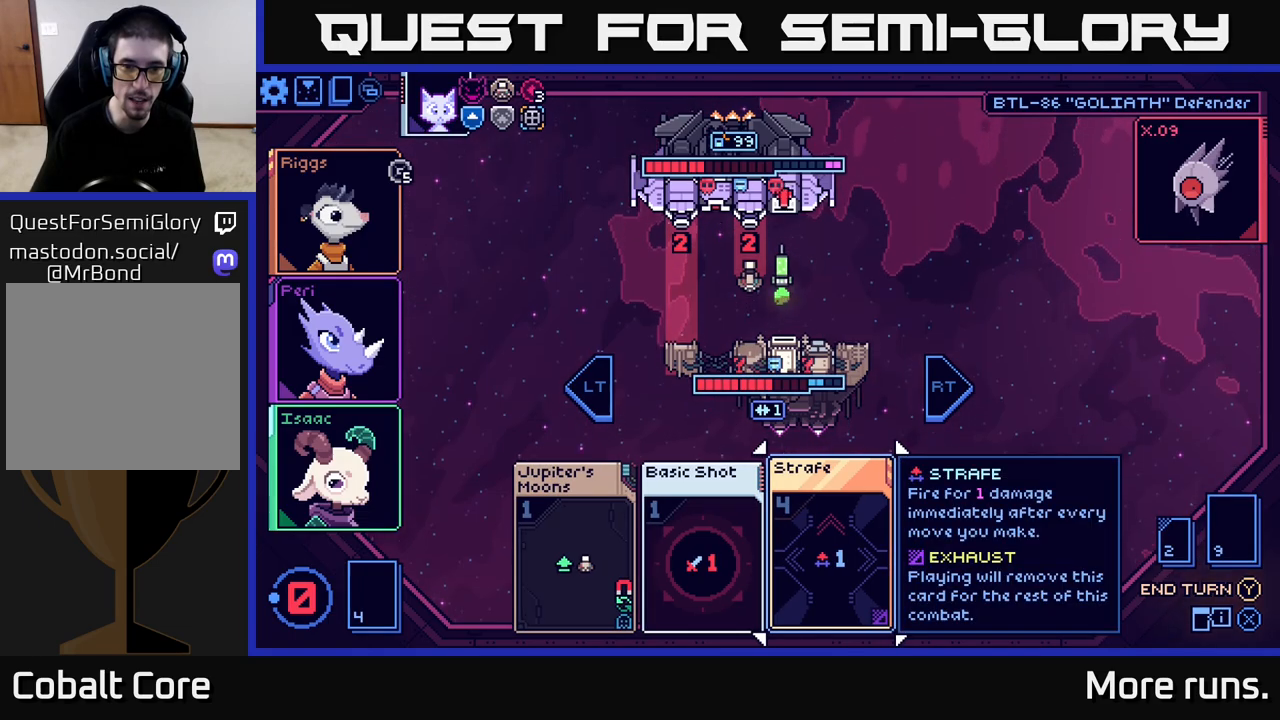
{"buttons": [], "left_stick": "center", "right_stick": "center", "events": [[67, "L2", "down"], [217, "L2", "up"], [417, "Y", "down"], [483, "Y", "up"]]}
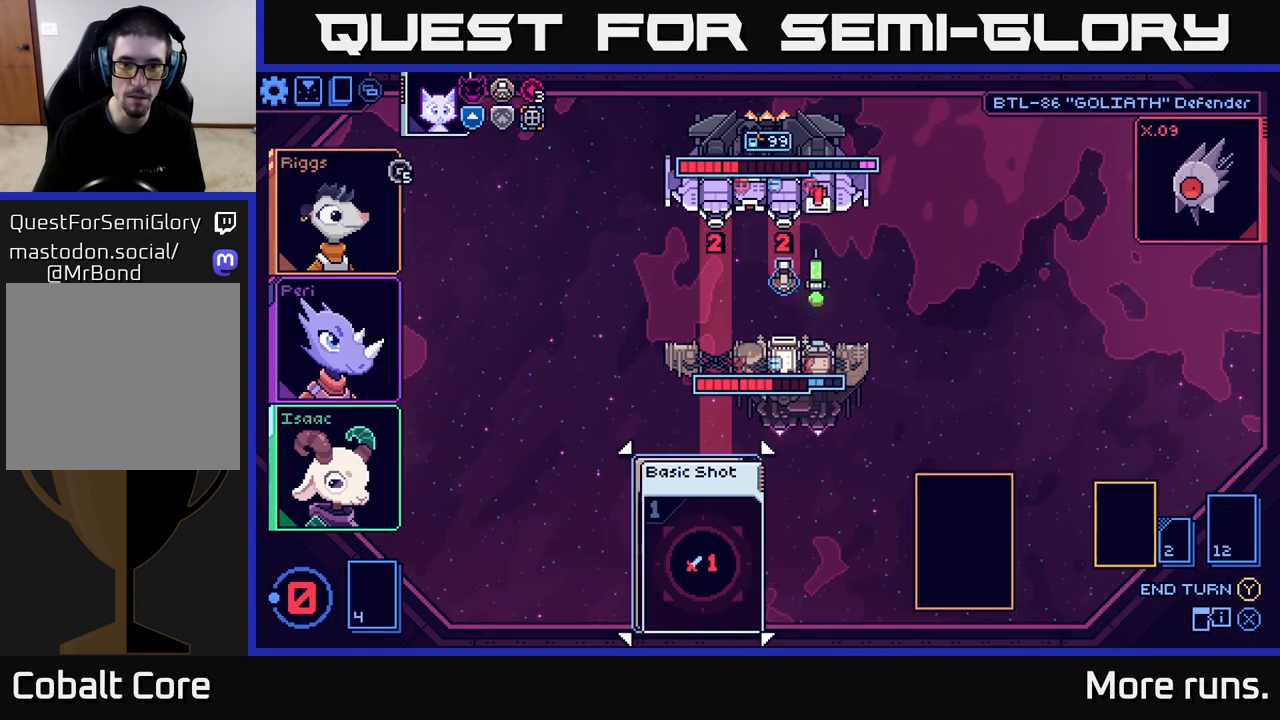
{"buttons": [], "left_stick": "center", "right_stick": "center", "events": []}
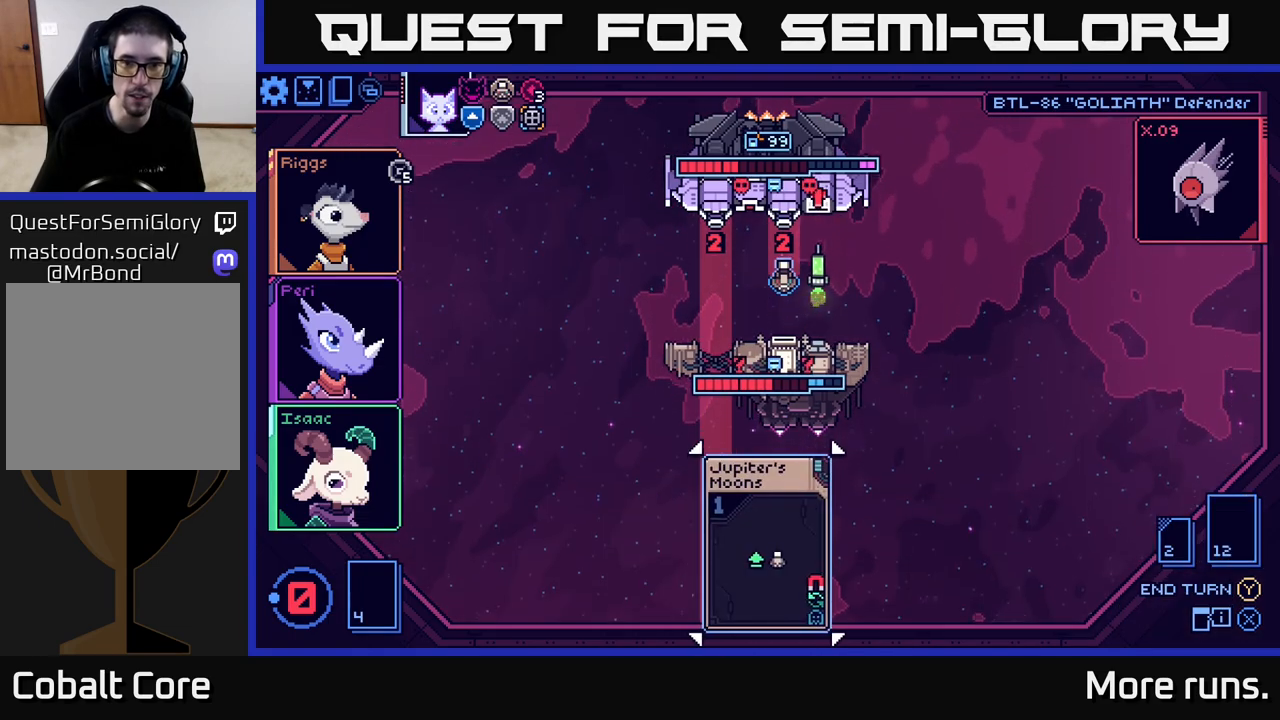
{"buttons": [], "left_stick": "center", "right_stick": "center", "events": []}
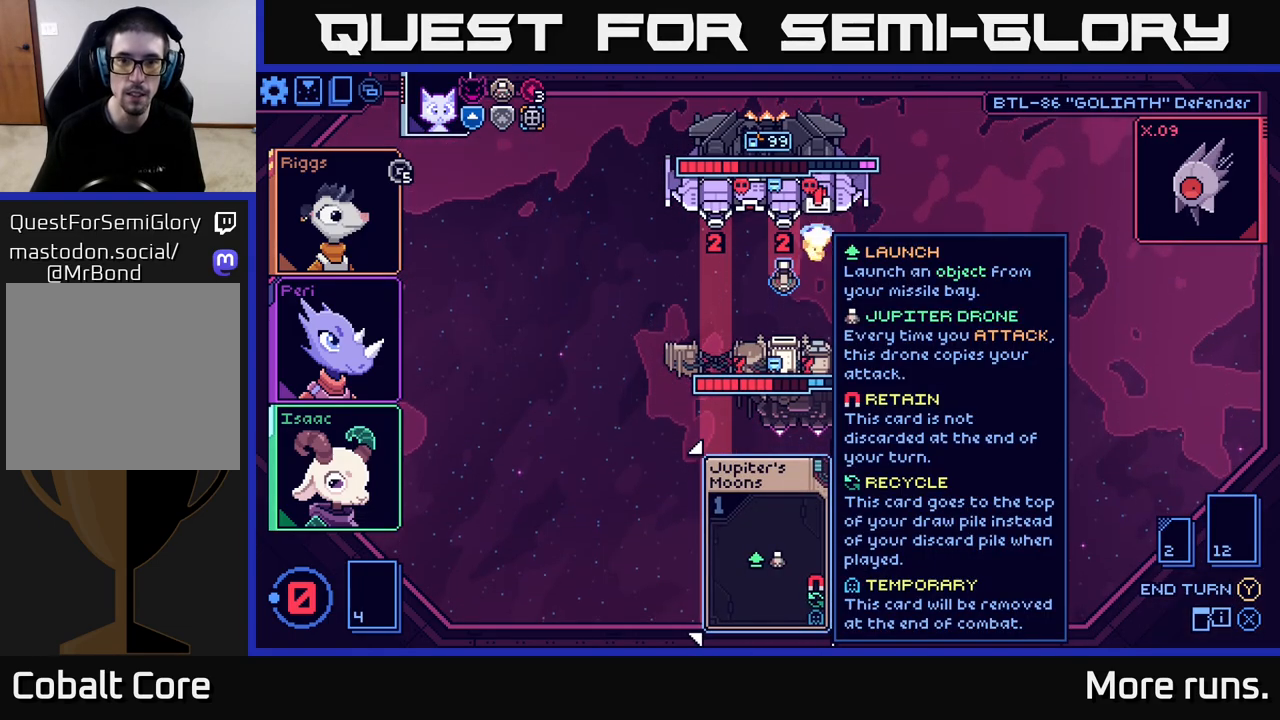
{"buttons": [], "left_stick": "center", "right_stick": "center", "events": []}
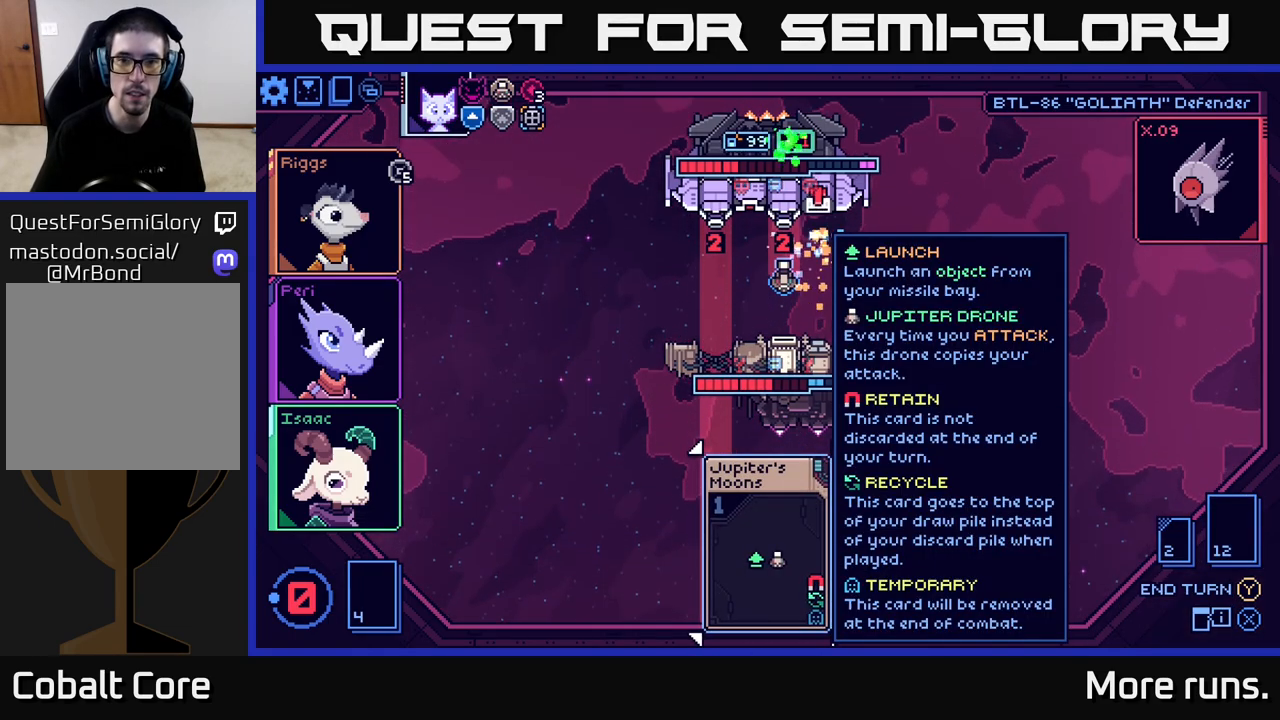
{"buttons": [], "left_stick": "center", "right_stick": "center", "events": []}